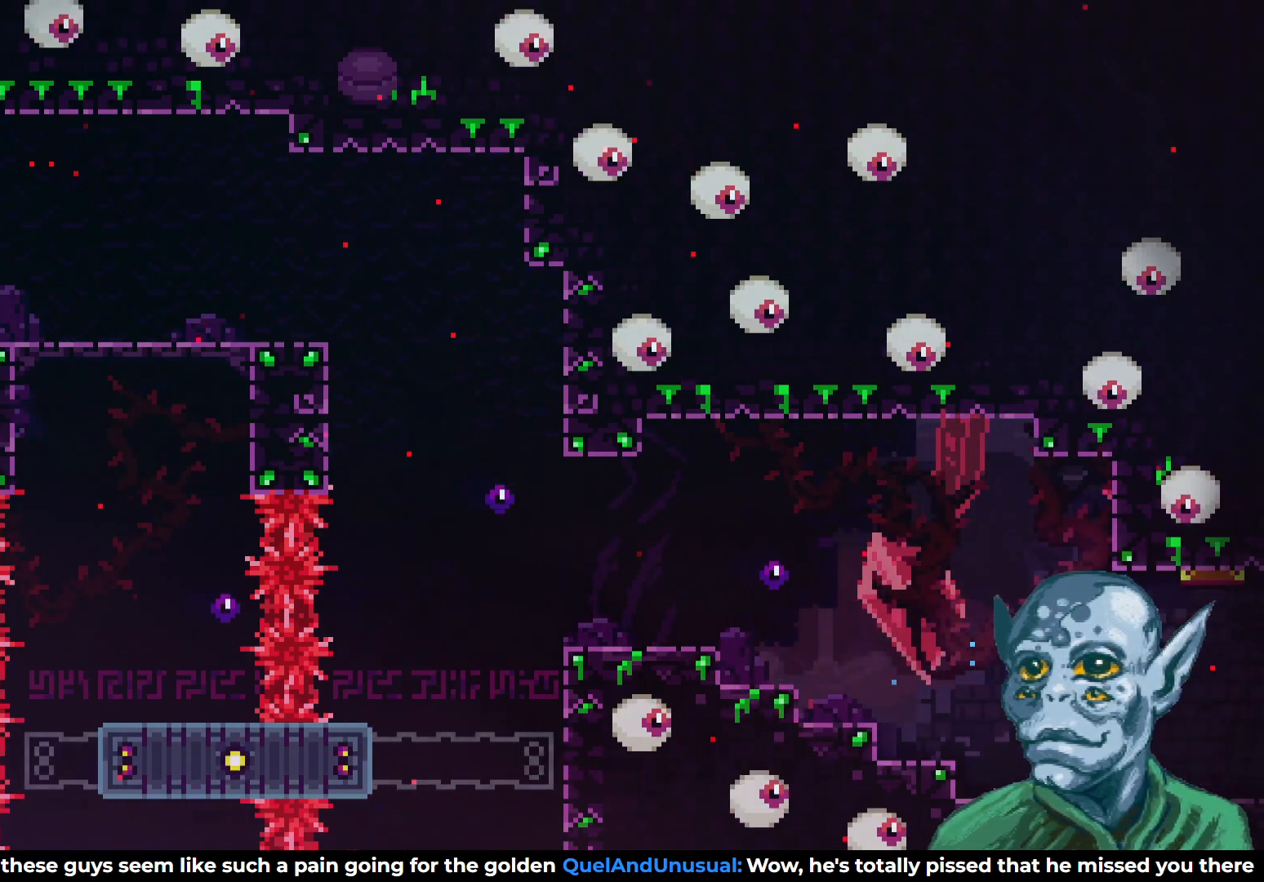
Gameplay with a controller (PlayStation layout); each line is a JSON object with the inputs held at the frame after it. "events" lists button and stick changes between this image and that frame as [ms after this image, input, new state], when the widget could be followed in between.
{"buttons": ["R2", "DPAD_RIGHT"], "left_stick": "center", "right_stick": "center", "events": []}
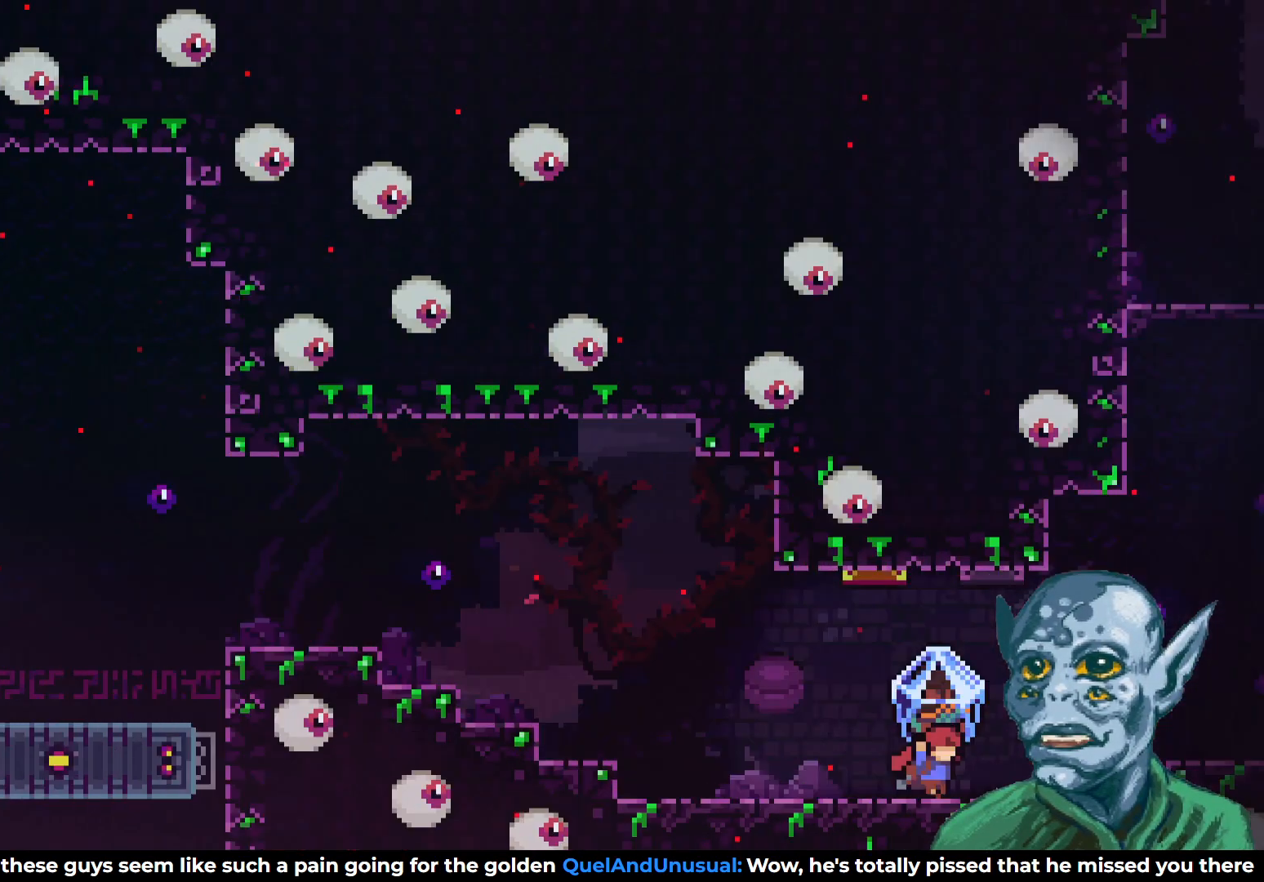
{"buttons": ["R2", "DPAD_RIGHT"], "left_stick": "center", "right_stick": "center", "events": []}
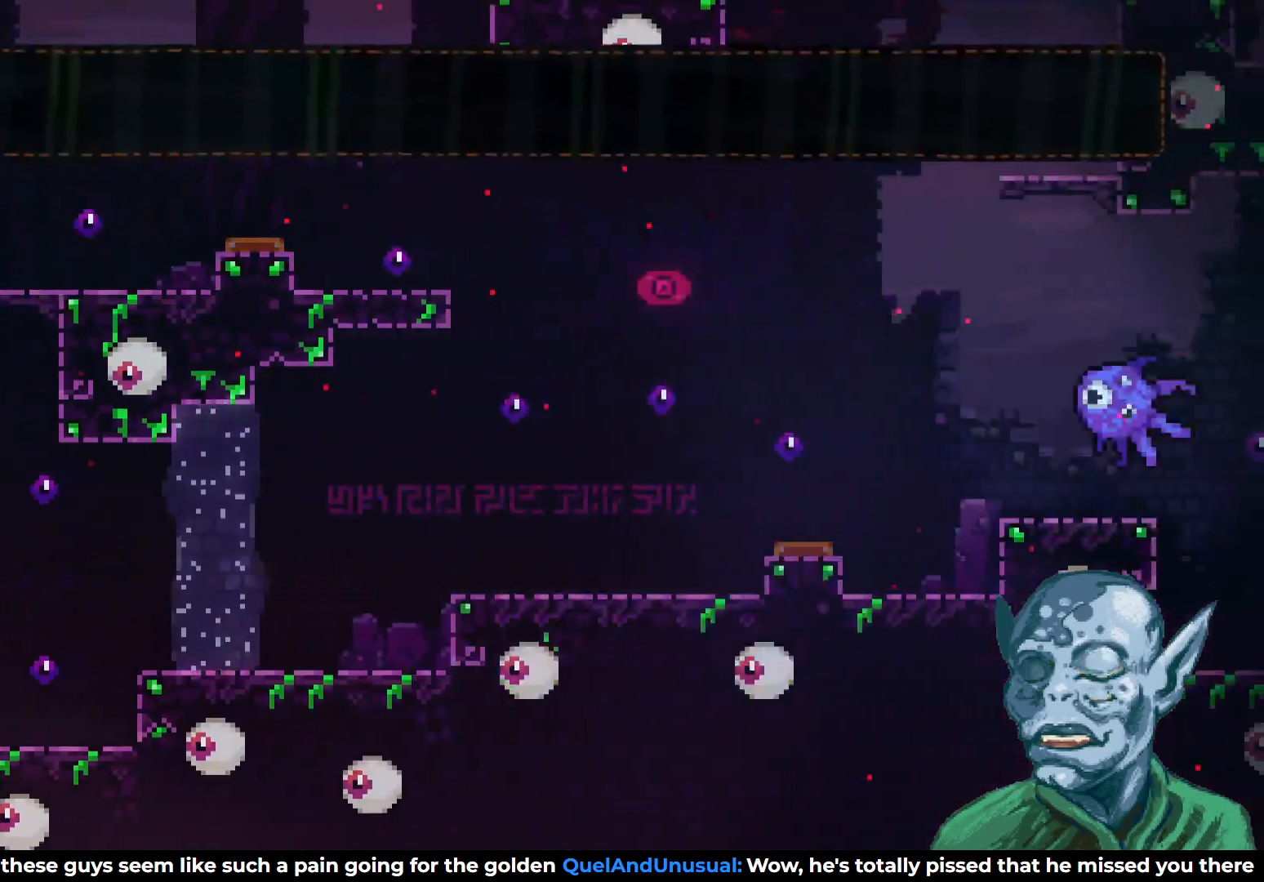
{"buttons": ["CROSS", "R2", "DPAD_RIGHT"], "left_stick": "center", "right_stick": "center", "events": [[450, "CROSS", "down"]]}
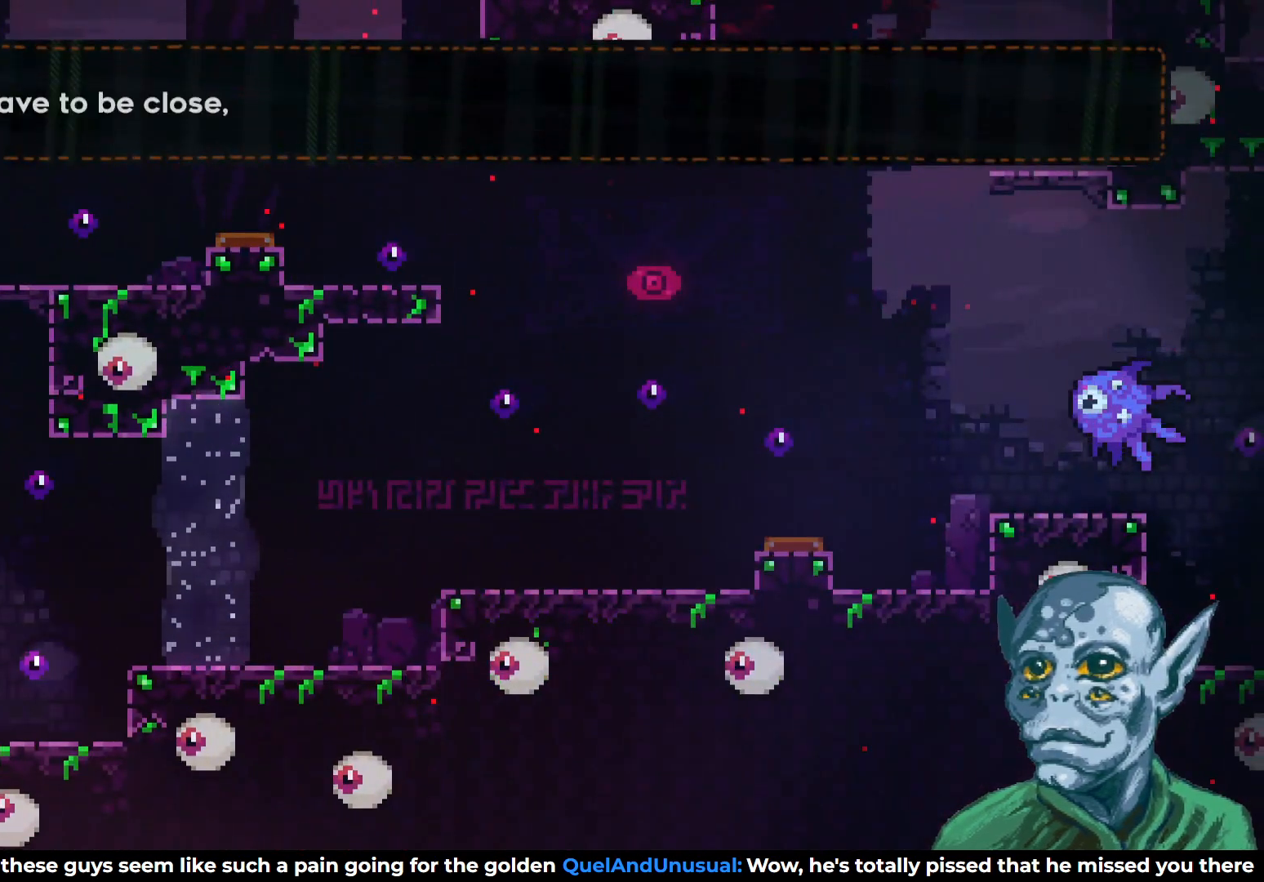
{"buttons": ["CROSS", "R2", "DPAD_RIGHT"], "left_stick": "center", "right_stick": "center", "events": [[67, "CROSS", "up"], [400, "CROSS", "down"]]}
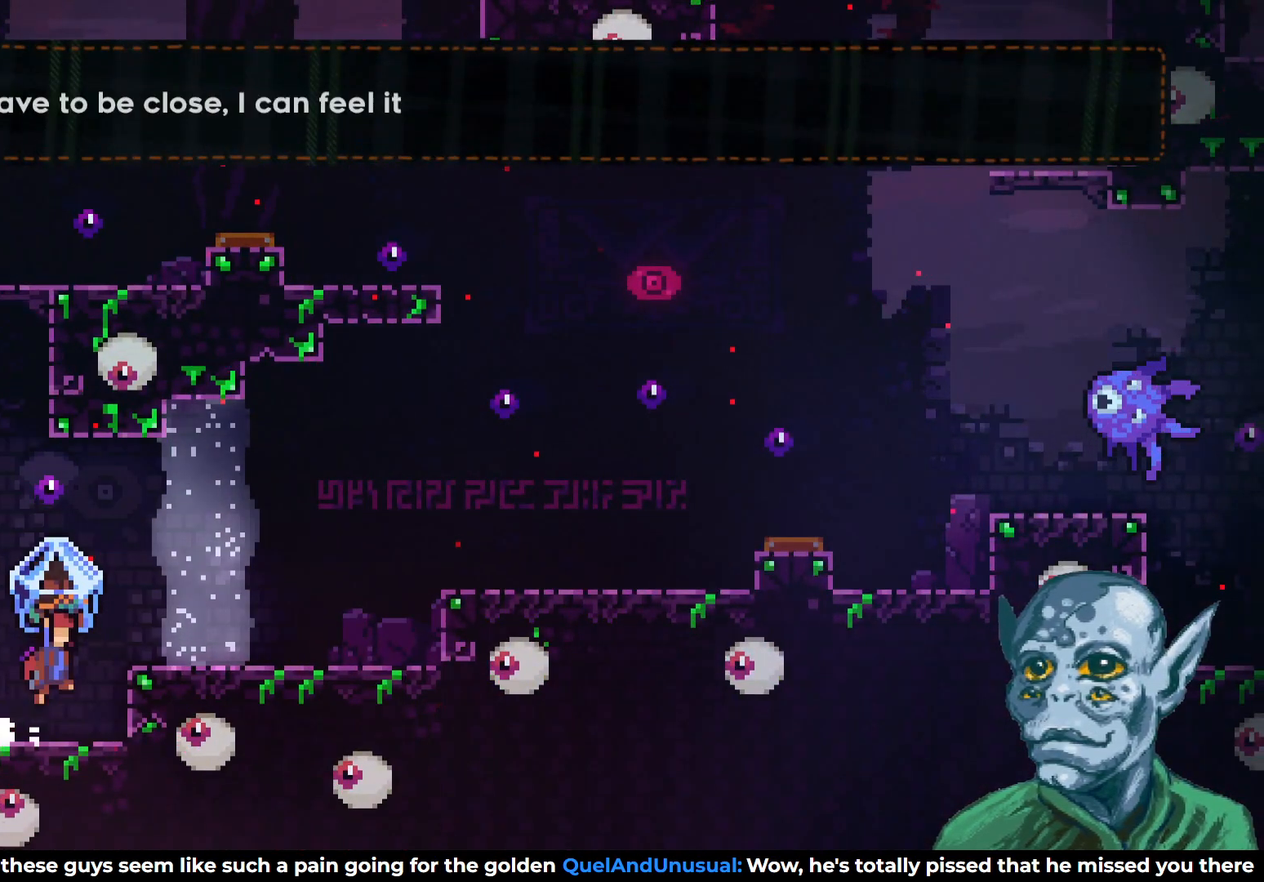
{"buttons": ["R2"], "left_stick": "center", "right_stick": "center", "events": [[50, "CROSS", "up"], [250, "DPAD_RIGHT", "up"]]}
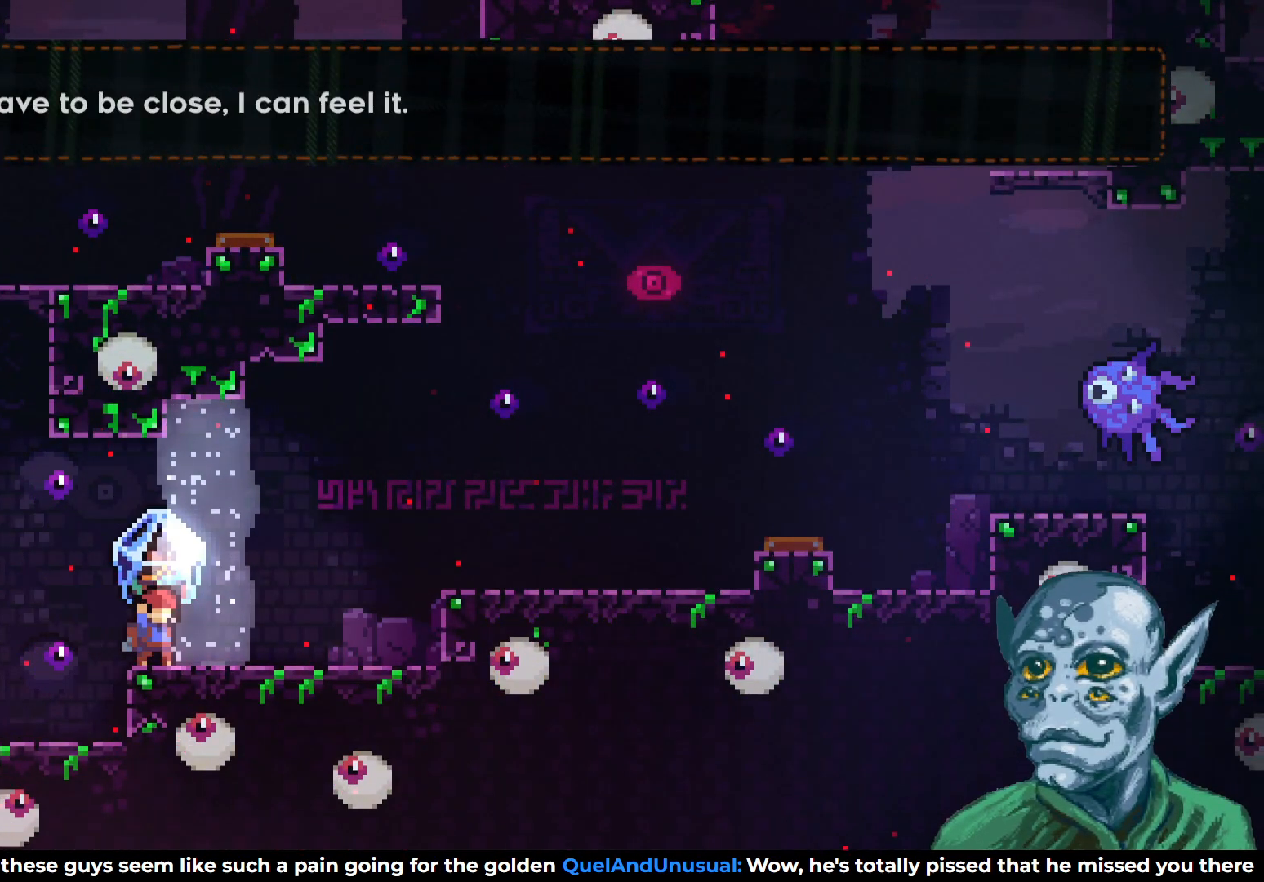
{"buttons": ["R2"], "left_stick": "center", "right_stick": "center", "events": []}
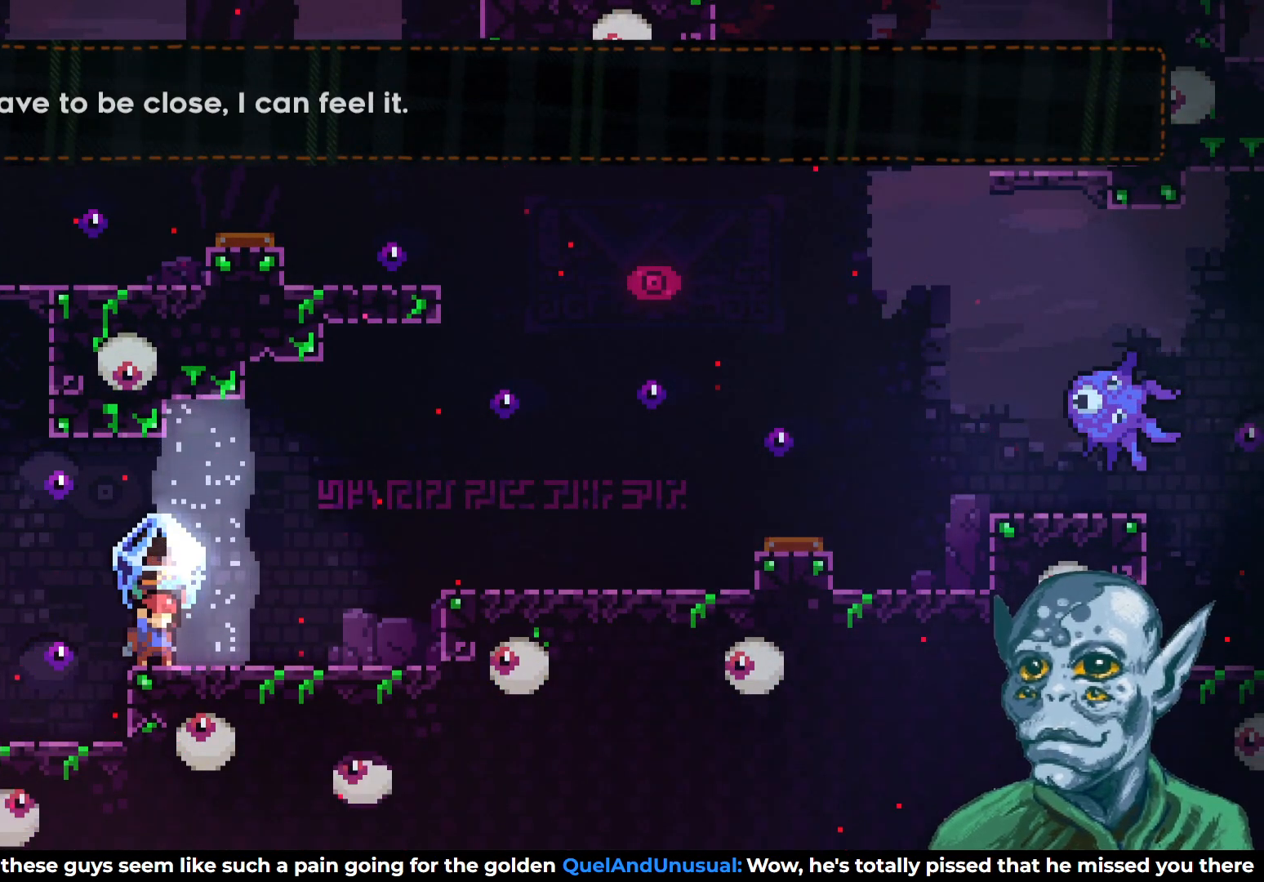
{"buttons": ["R2", "DPAD_RIGHT"], "left_stick": "center", "right_stick": "center", "events": [[150, "DPAD_RIGHT", "down"]]}
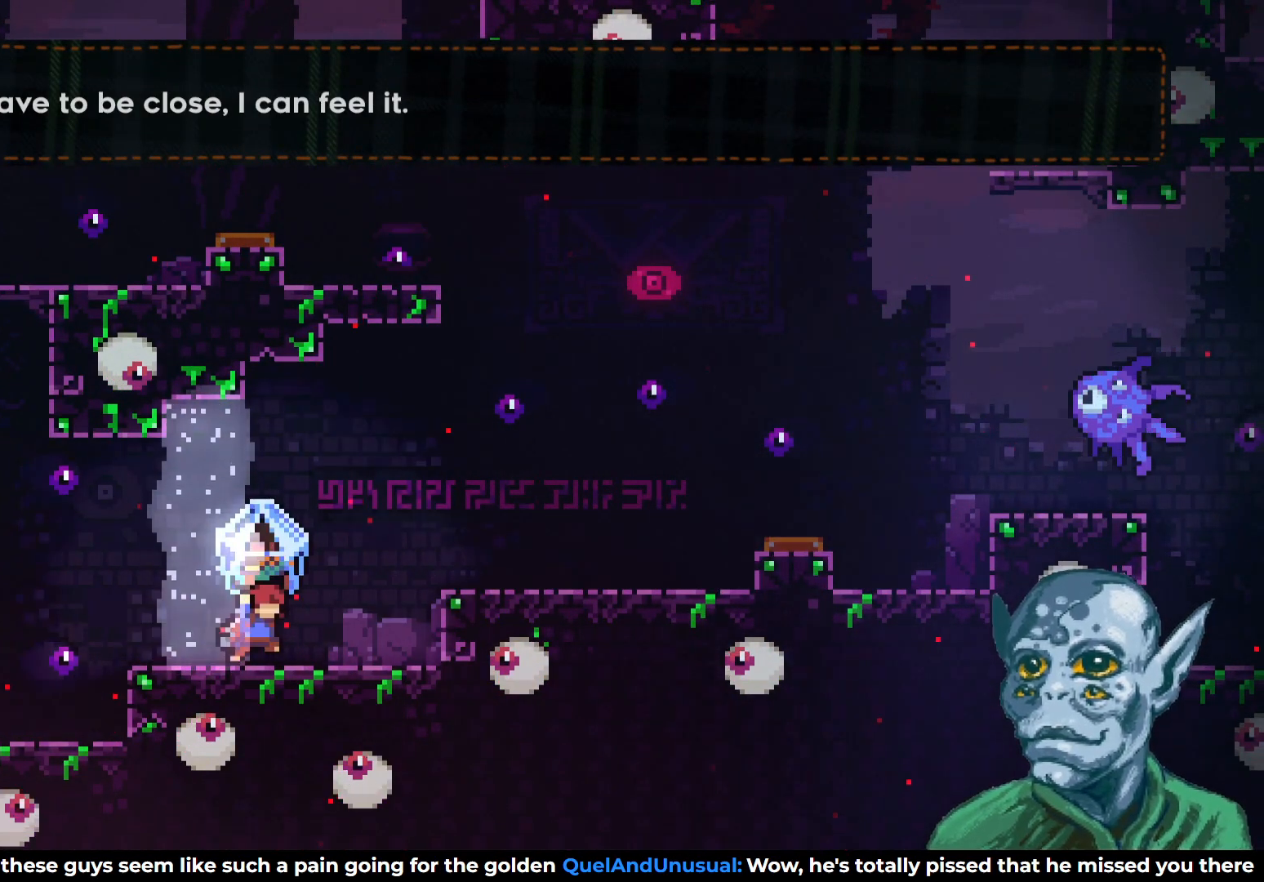
{"buttons": ["R2", "DPAD_RIGHT"], "left_stick": "center", "right_stick": "center", "events": [[167, "CROSS", "down"], [350, "CROSS", "up"]]}
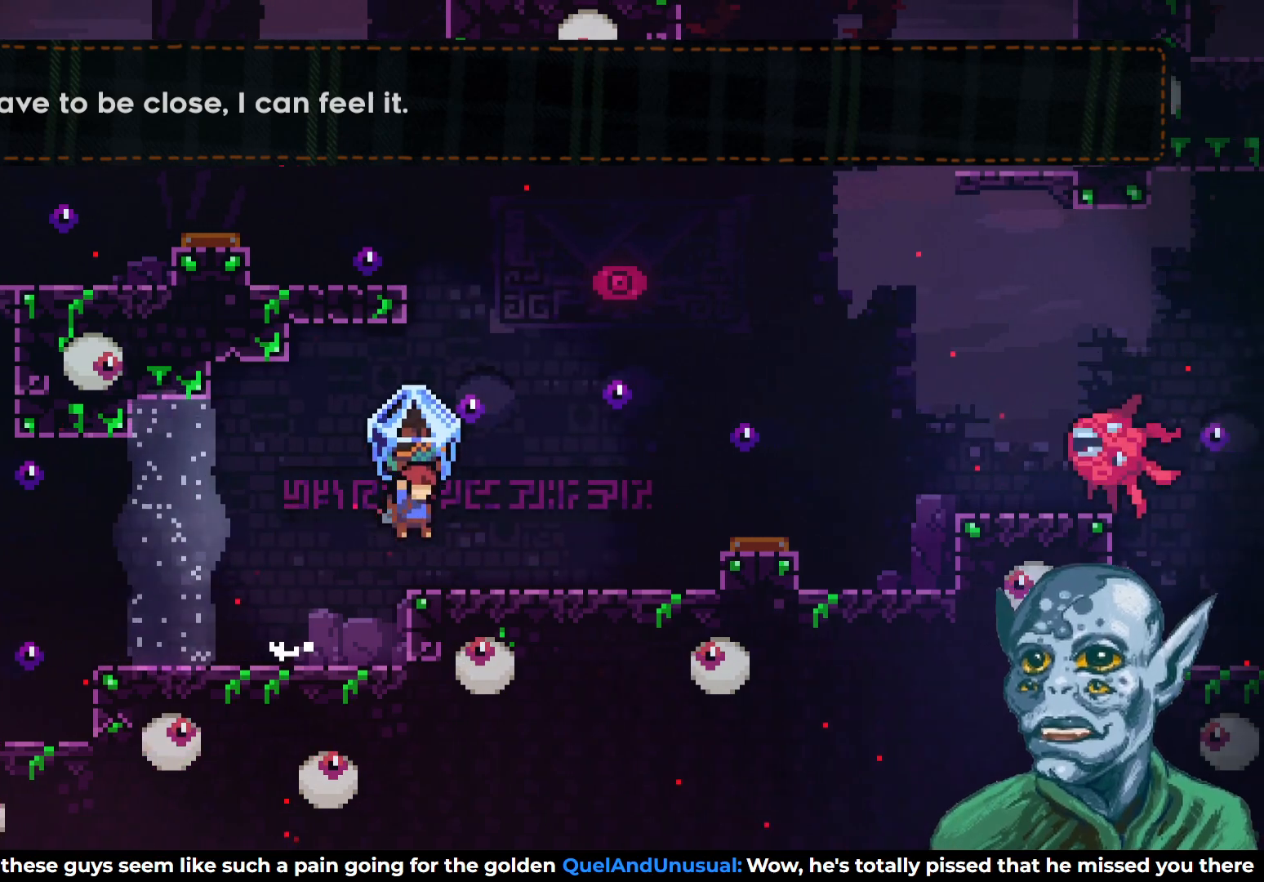
{"buttons": ["R2"], "left_stick": "center", "right_stick": "center", "events": [[33, "DPAD_RIGHT", "up"]]}
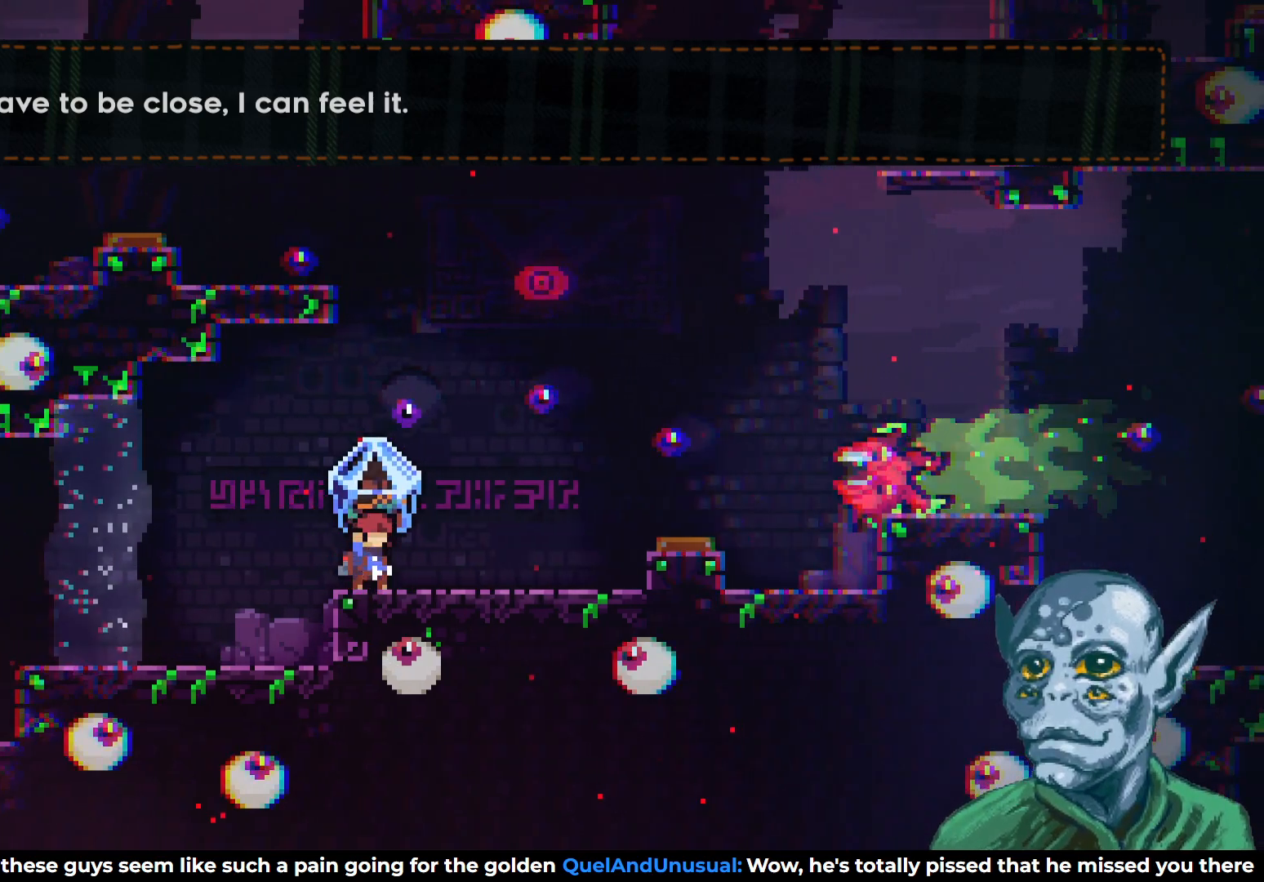
{"buttons": ["DPAD_RIGHT"], "left_stick": "center", "right_stick": "center", "events": [[17, "CROSS", "down"], [17, "DPAD_RIGHT", "down"], [333, "CROSS", "up"], [350, "R2", "up"]]}
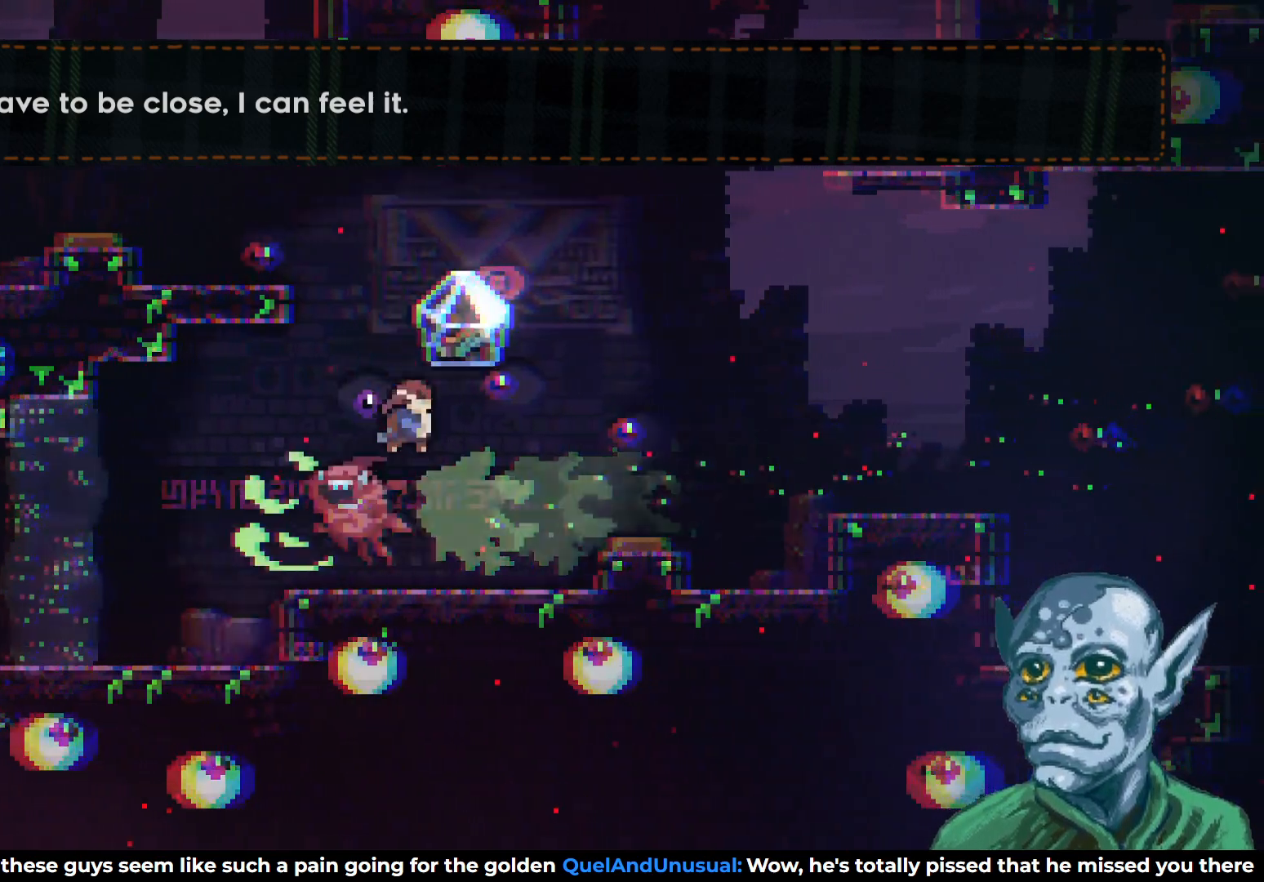
{"buttons": ["CROSS", "DPAD_UP", "DPAD_RIGHT"], "left_stick": "center", "right_stick": "center", "events": [[200, "DPAD_RIGHT", "up"], [250, "DPAD_RIGHT", "down"], [383, "CROSS", "down"], [500, "DPAD_UP", "down"]]}
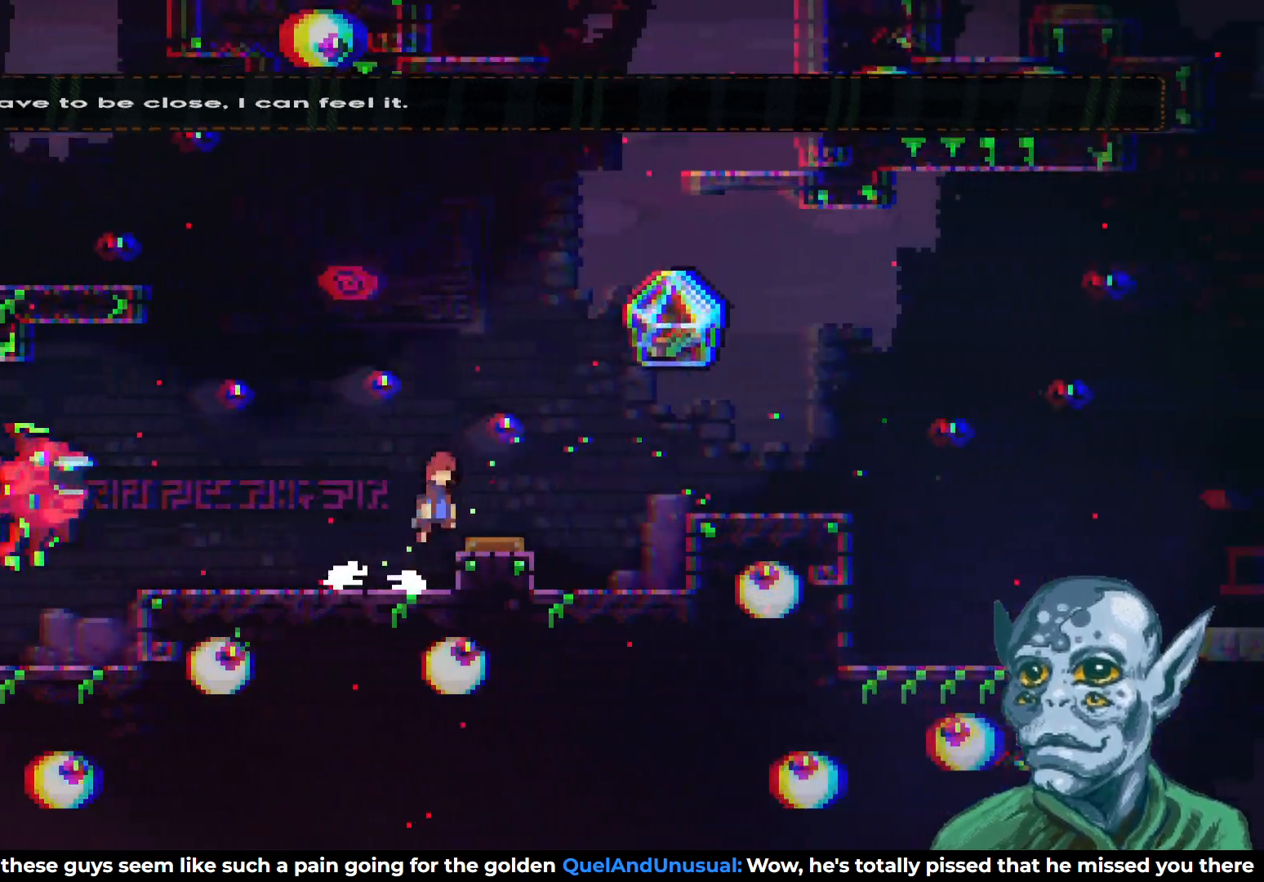
{"buttons": [], "left_stick": "center", "right_stick": "center", "events": [[200, "DPAD_UP", "up"], [283, "CROSS", "up"], [483, "DPAD_RIGHT", "up"]]}
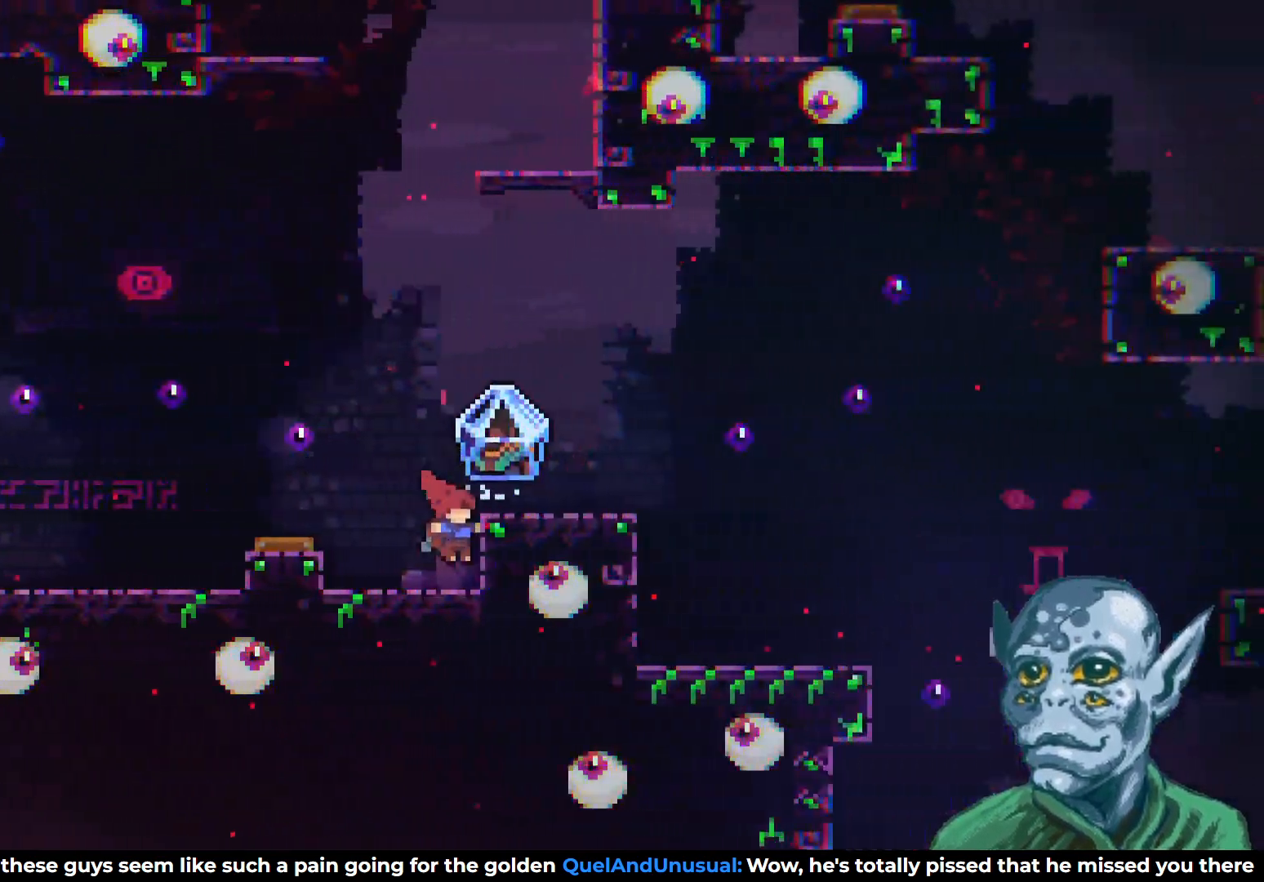
{"buttons": ["R2", "DPAD_RIGHT"], "left_stick": "center", "right_stick": "center", "events": [[133, "CROSS", "down"], [200, "DPAD_RIGHT", "down"], [250, "R2", "down"], [283, "CROSS", "up"]]}
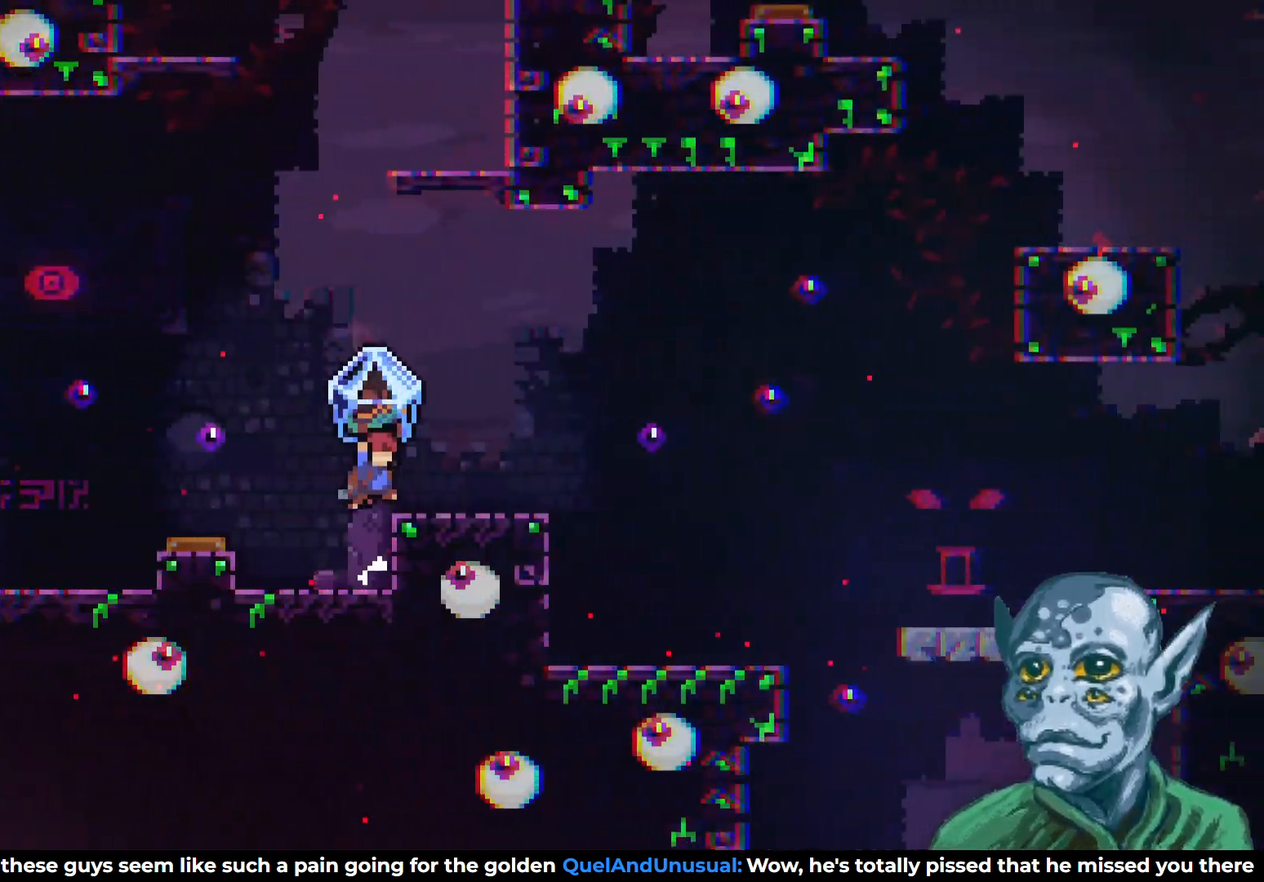
{"buttons": ["CROSS", "R2", "DPAD_RIGHT"], "left_stick": "center", "right_stick": "center", "events": [[83, "DPAD_RIGHT", "up"], [383, "DPAD_RIGHT", "down"], [433, "CROSS", "down"]]}
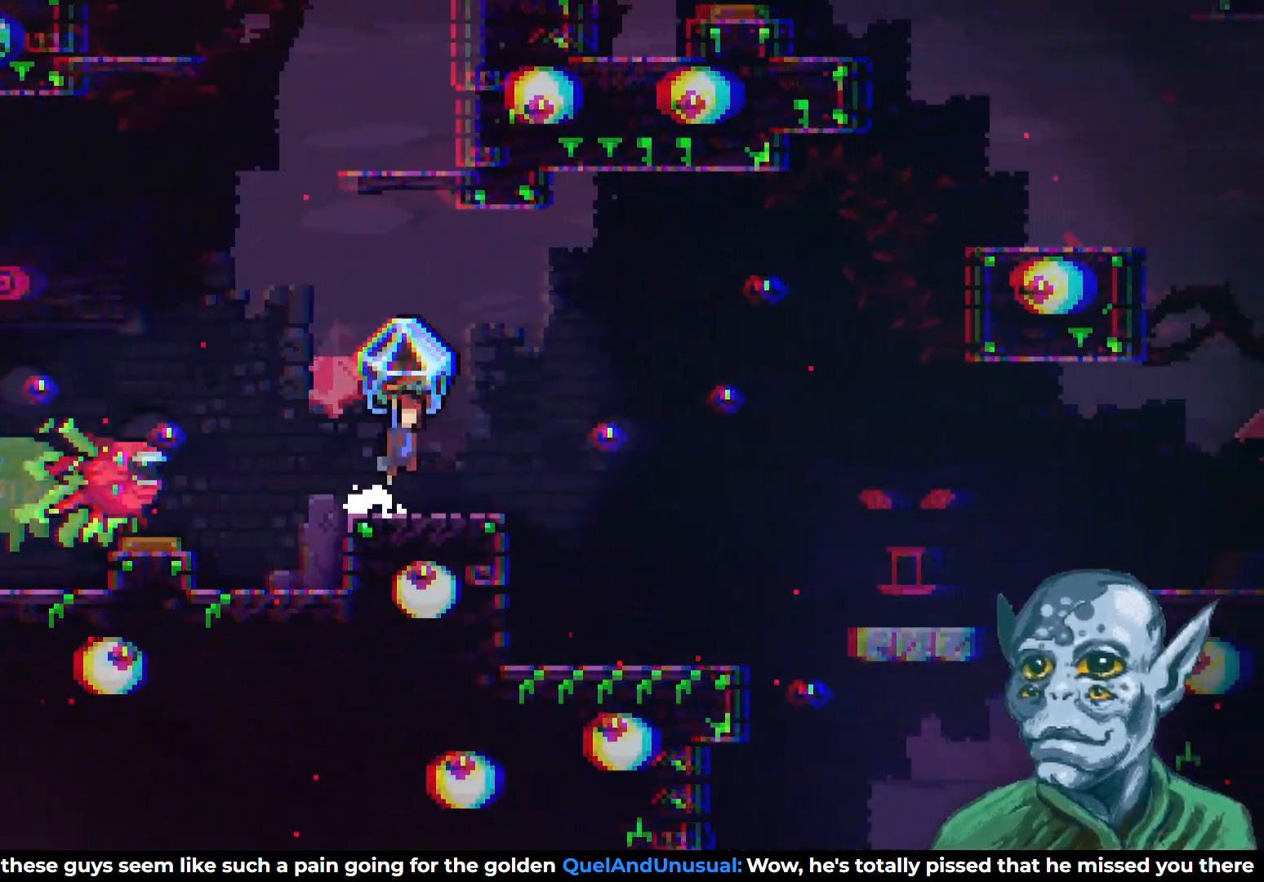
{"buttons": ["R2", "DPAD_RIGHT"], "left_stick": "center", "right_stick": "center", "events": [[67, "DPAD_RIGHT", "up"], [200, "DPAD_RIGHT", "down"], [267, "CROSS", "up"]]}
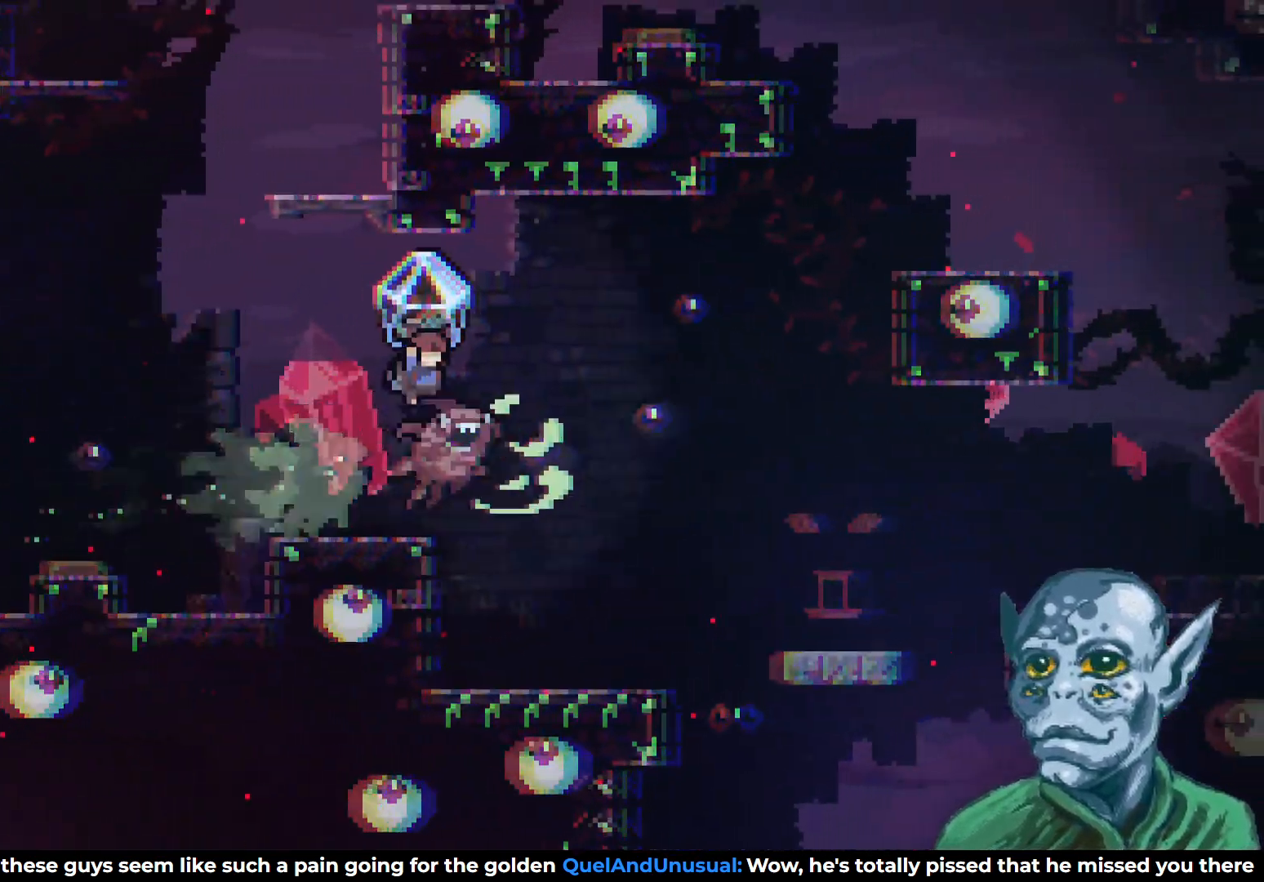
{"buttons": ["R2"], "left_stick": "center", "right_stick": "center", "events": [[133, "DPAD_RIGHT", "up"], [333, "DPAD_RIGHT", "down"], [467, "DPAD_RIGHT", "up"]]}
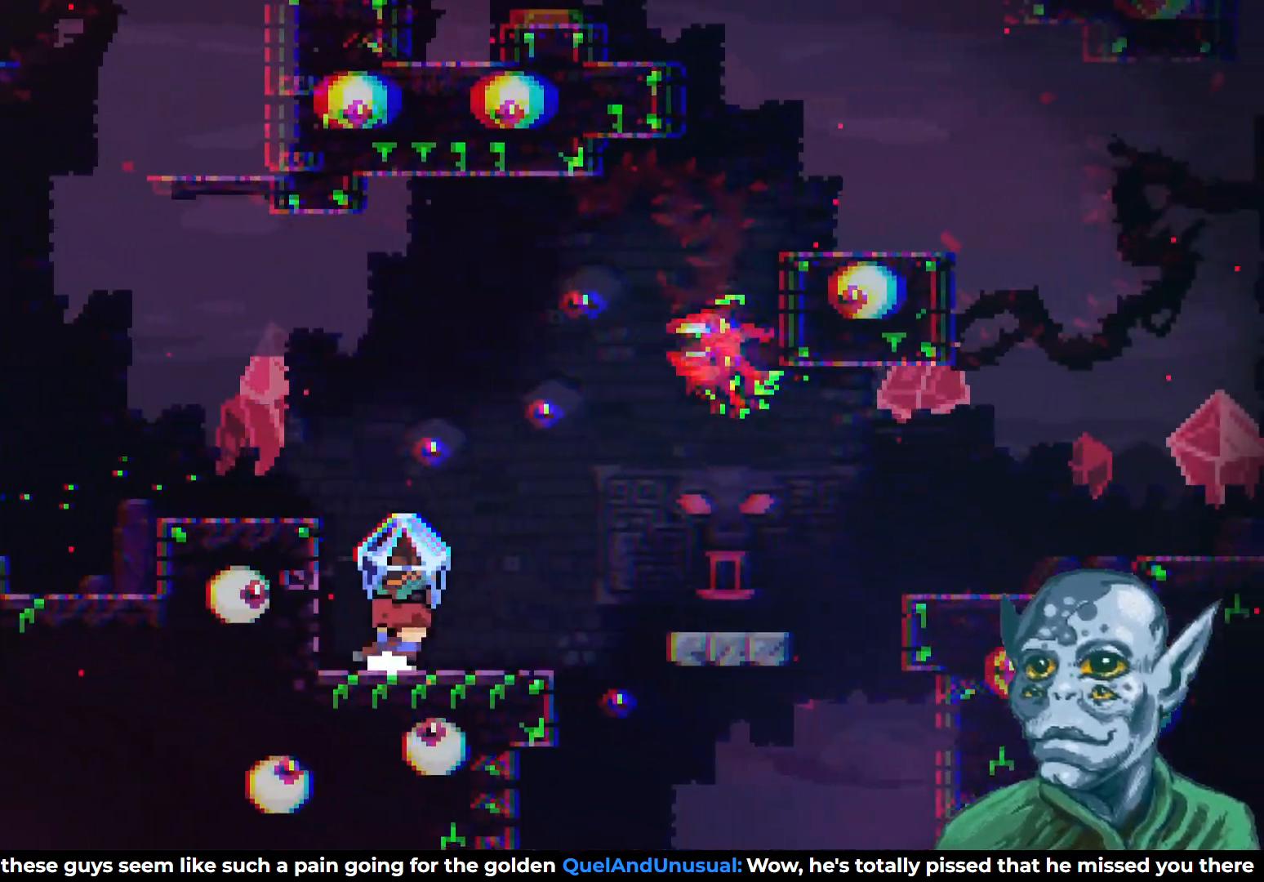
{"buttons": ["R2"], "left_stick": "center", "right_stick": "center", "events": [[50, "DPAD_RIGHT", "down"], [450, "DPAD_RIGHT", "up"]]}
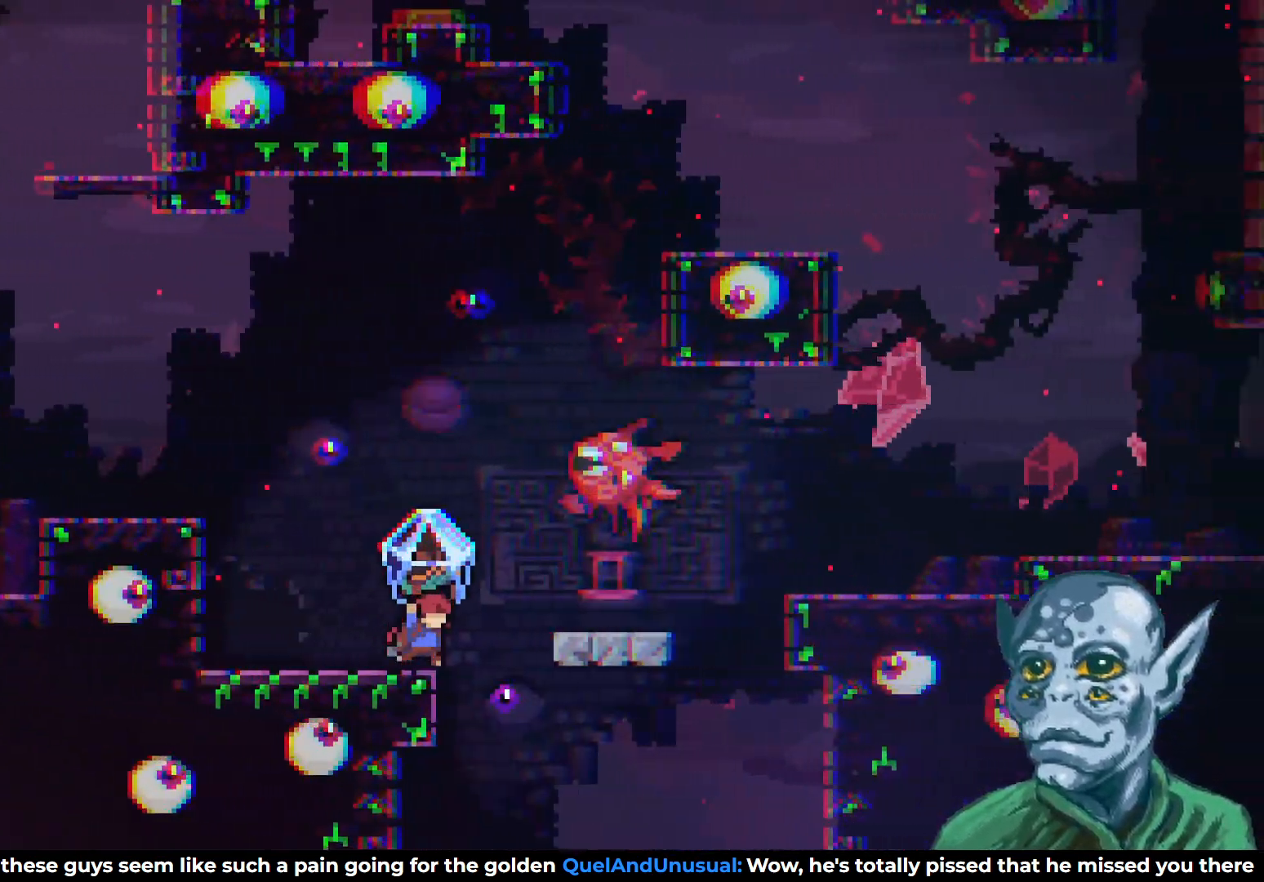
{"buttons": [], "left_stick": "center", "right_stick": "center", "events": [[17, "DPAD_LEFT", "down"], [17, "R2", "up"], [483, "DPAD_LEFT", "up"]]}
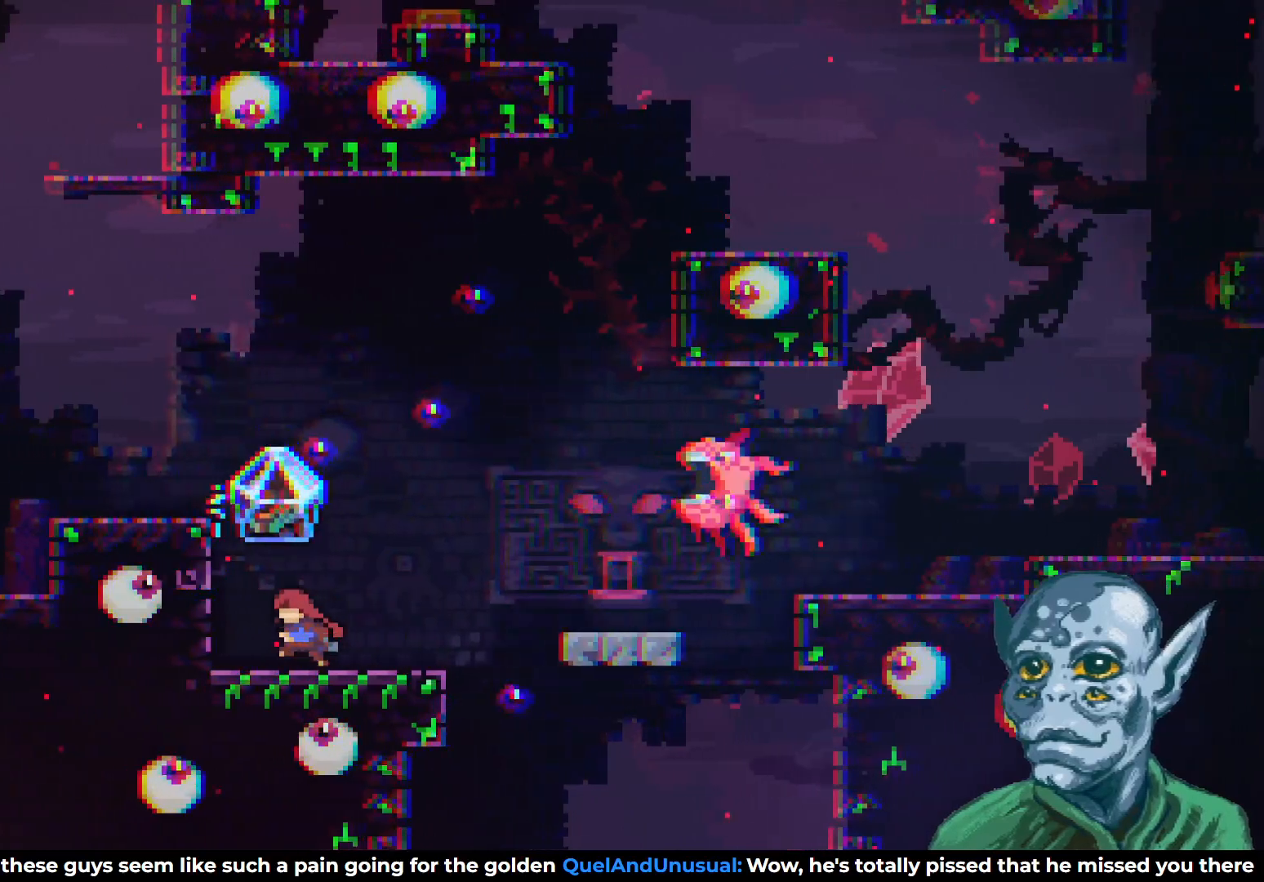
{"buttons": ["SQUARE", "DPAD_UP"], "left_stick": "center", "right_stick": "center", "events": [[50, "CROSS", "down"], [333, "DPAD_UP", "down"], [367, "SQUARE", "down"], [383, "CROSS", "up"]]}
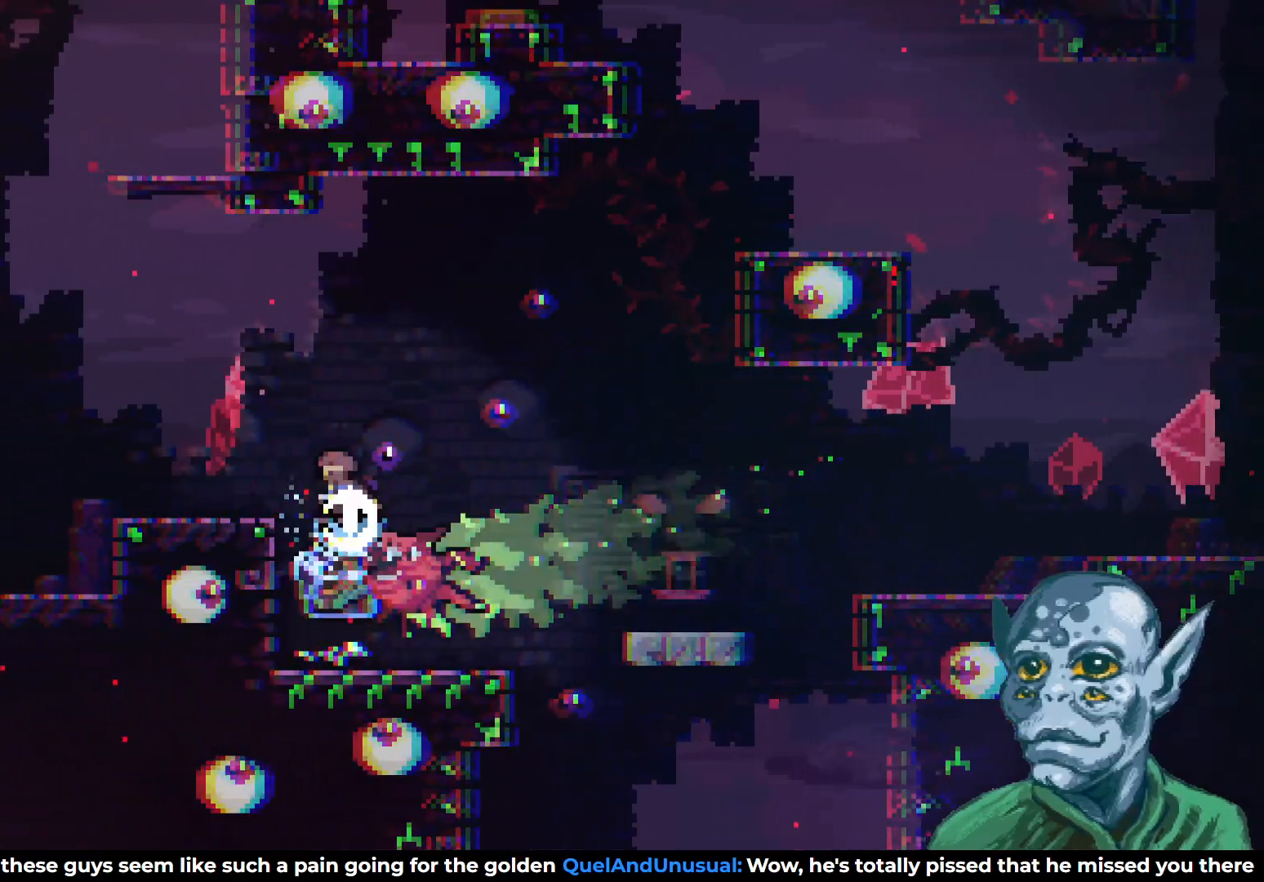
{"buttons": [], "left_stick": "center", "right_stick": "center", "events": [[33, "SQUARE", "up"], [67, "DPAD_UP", "up"], [233, "DPAD_RIGHT", "down"], [433, "DPAD_RIGHT", "up"]]}
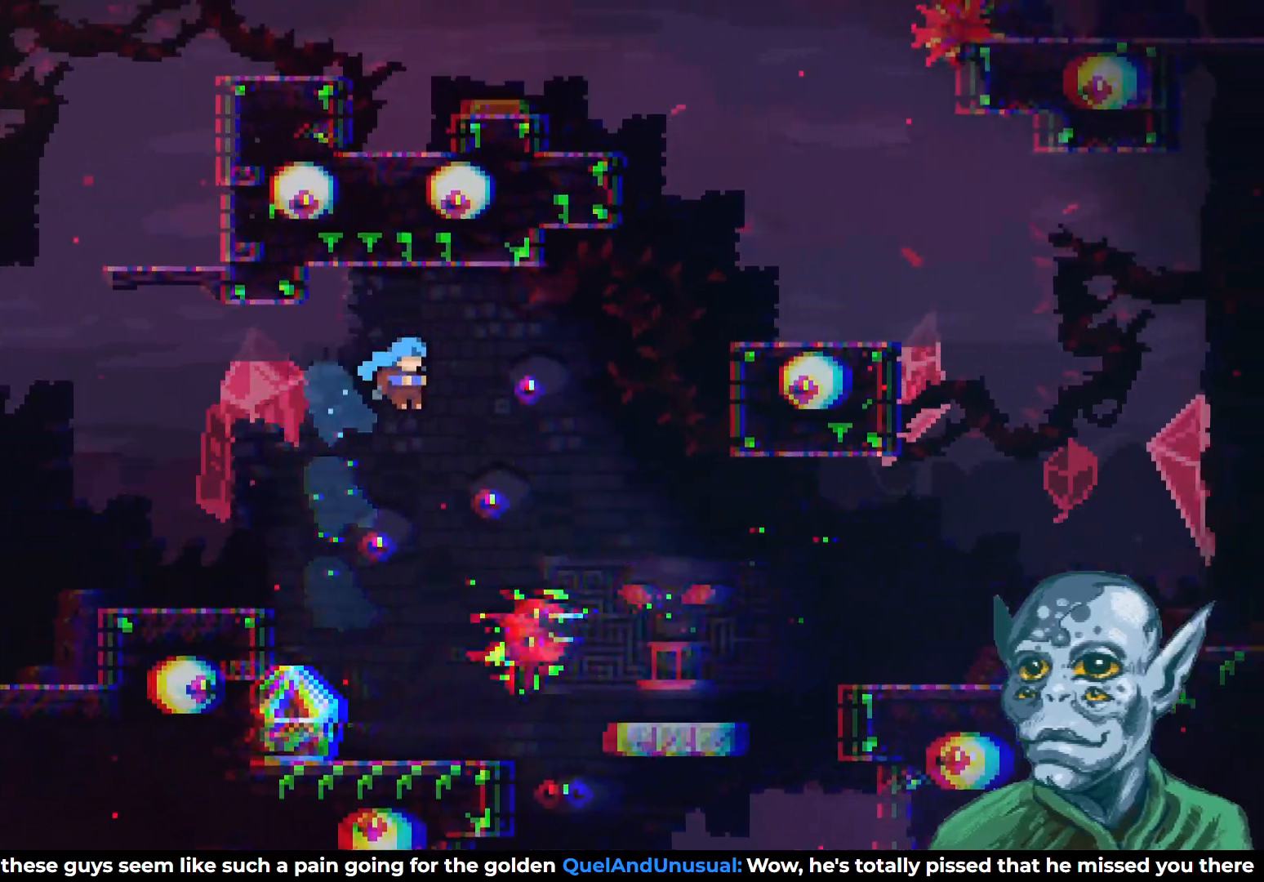
{"buttons": ["R2"], "left_stick": "center", "right_stick": "center", "events": [[50, "DPAD_LEFT", "down"], [367, "DPAD_LEFT", "up"], [400, "R2", "down"]]}
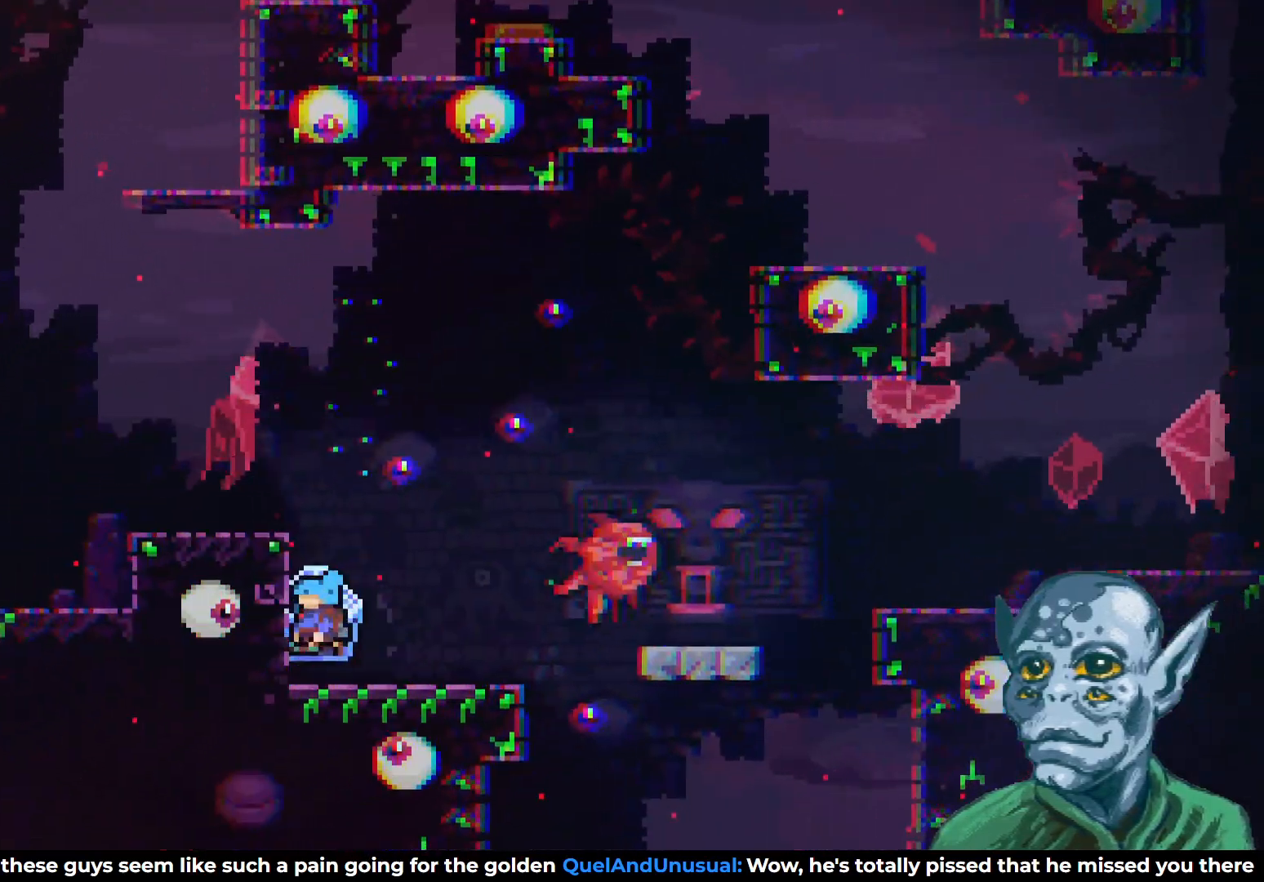
{"buttons": ["R2"], "left_stick": "center", "right_stick": "center", "events": []}
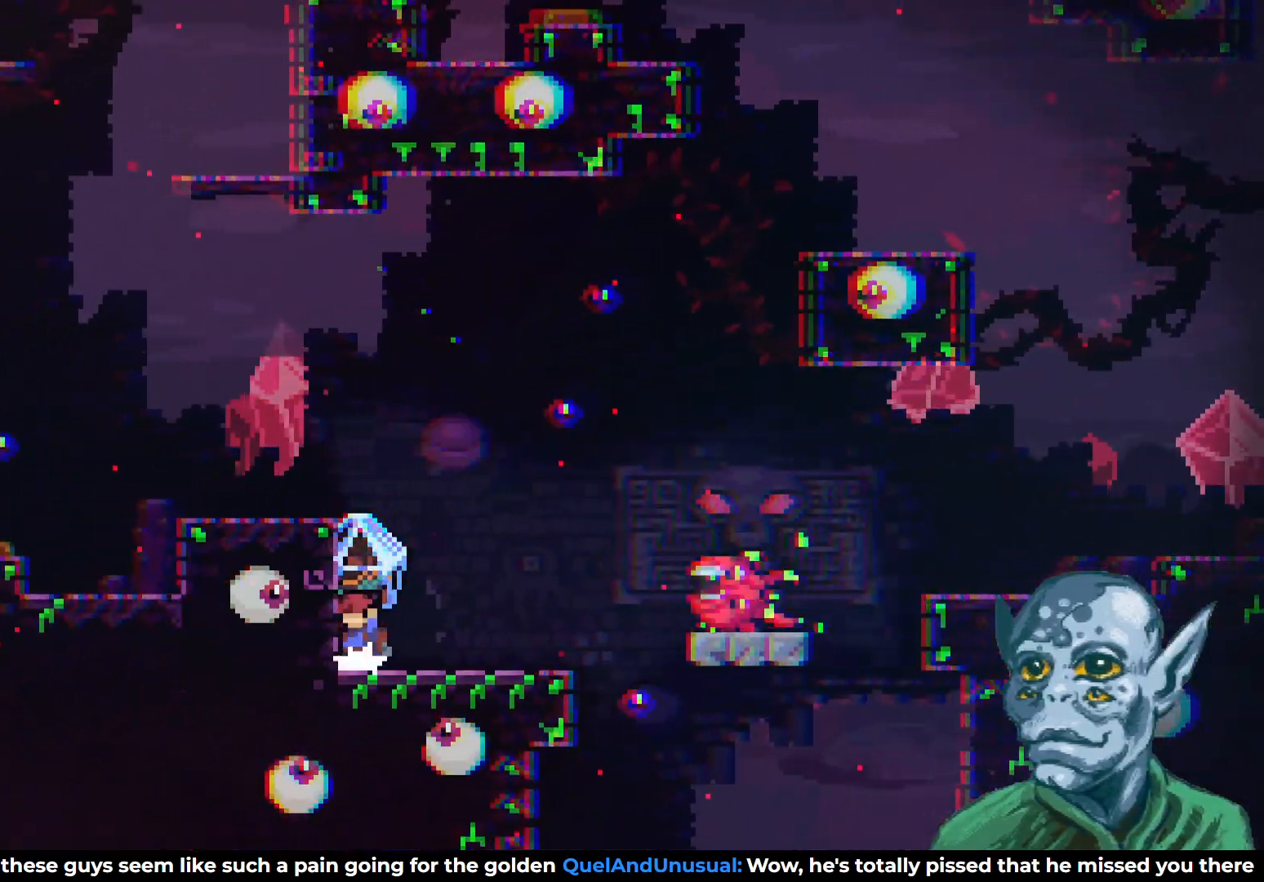
{"buttons": ["R2", "DPAD_RIGHT"], "left_stick": "center", "right_stick": "center", "events": [[17, "CROSS", "down"], [233, "DPAD_RIGHT", "down"], [350, "CROSS", "up"]]}
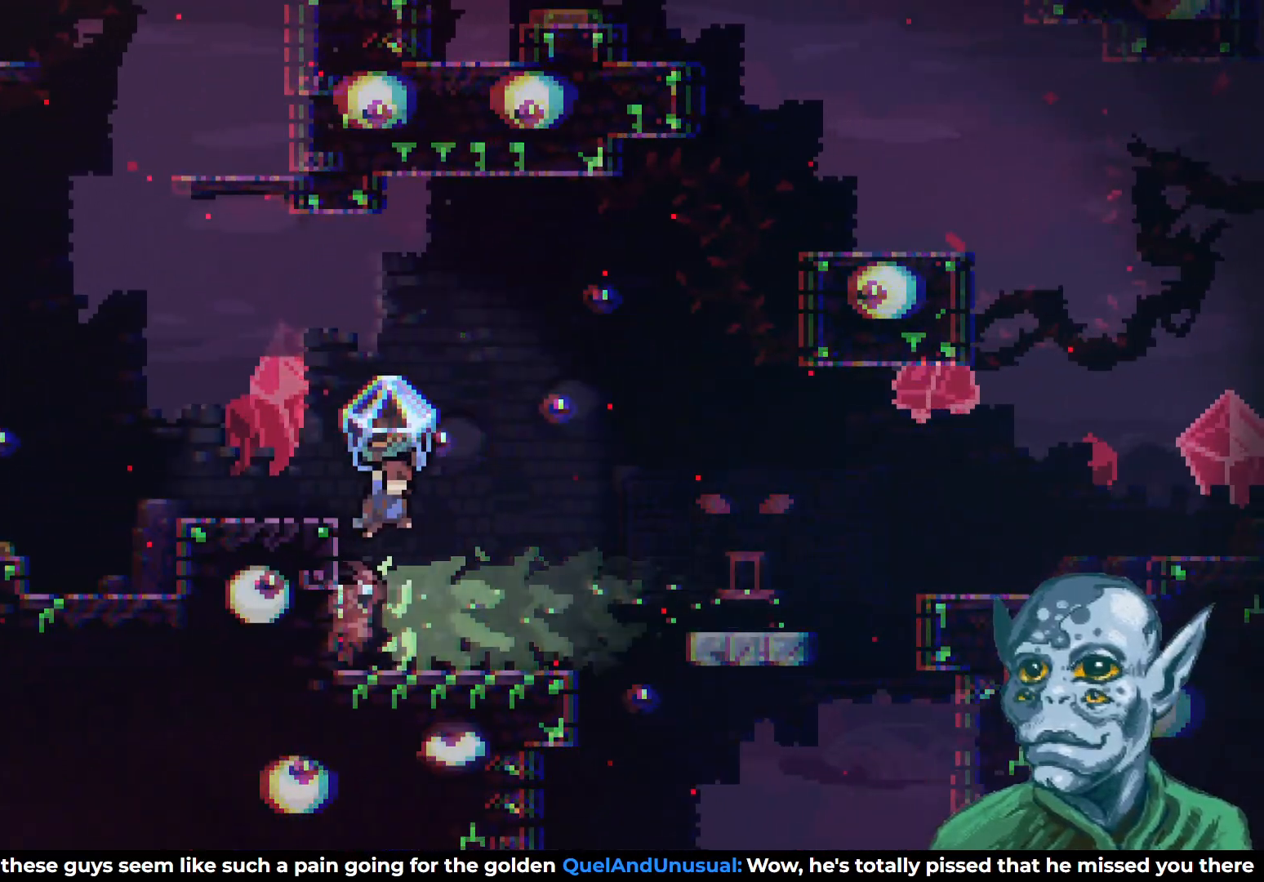
{"buttons": ["R2"], "left_stick": "center", "right_stick": "center", "events": [[17, "DPAD_RIGHT", "up"], [250, "DPAD_RIGHT", "down"], [467, "DPAD_RIGHT", "up"]]}
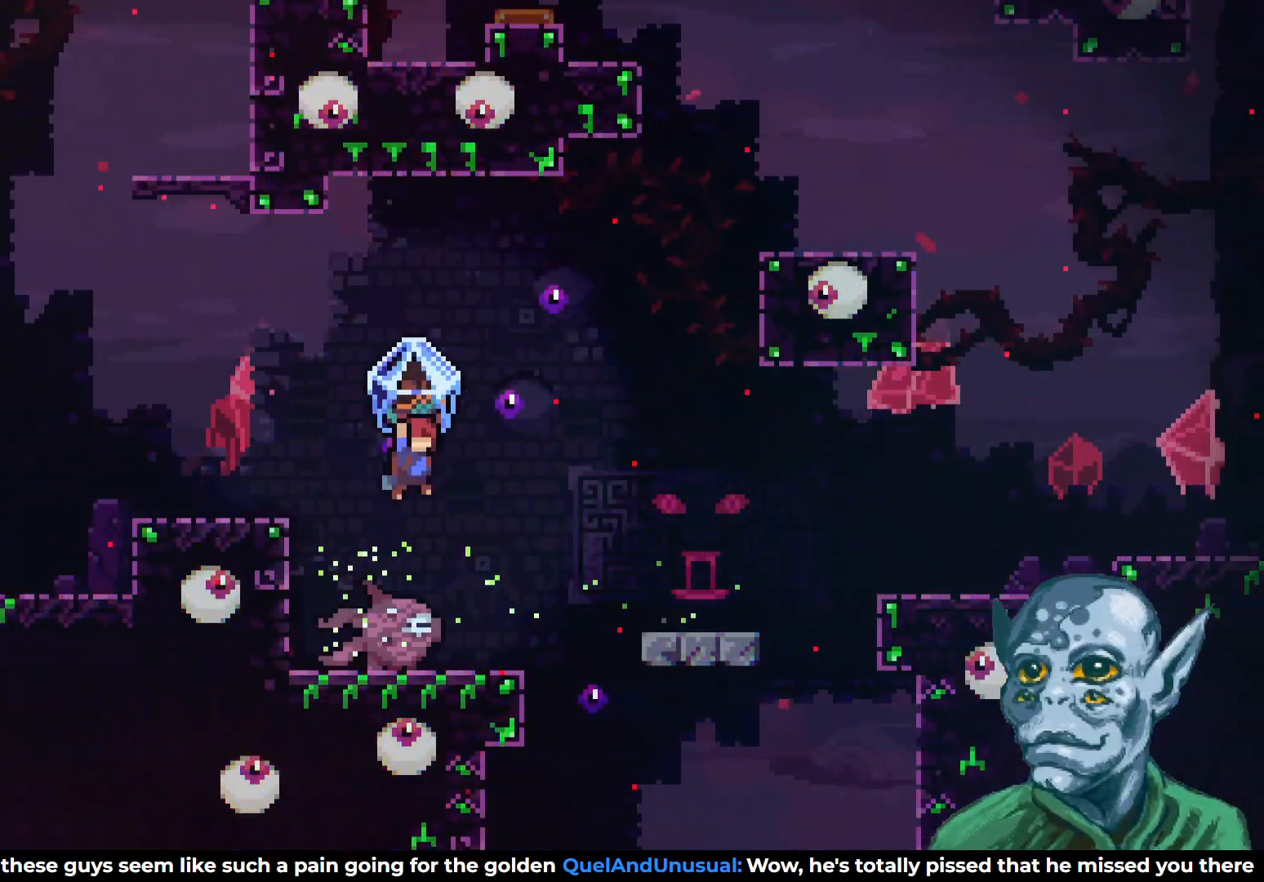
{"buttons": ["CROSS", "R2"], "left_stick": "center", "right_stick": "center", "events": [[217, "DPAD_RIGHT", "down"], [483, "CROSS", "down"], [483, "DPAD_RIGHT", "up"]]}
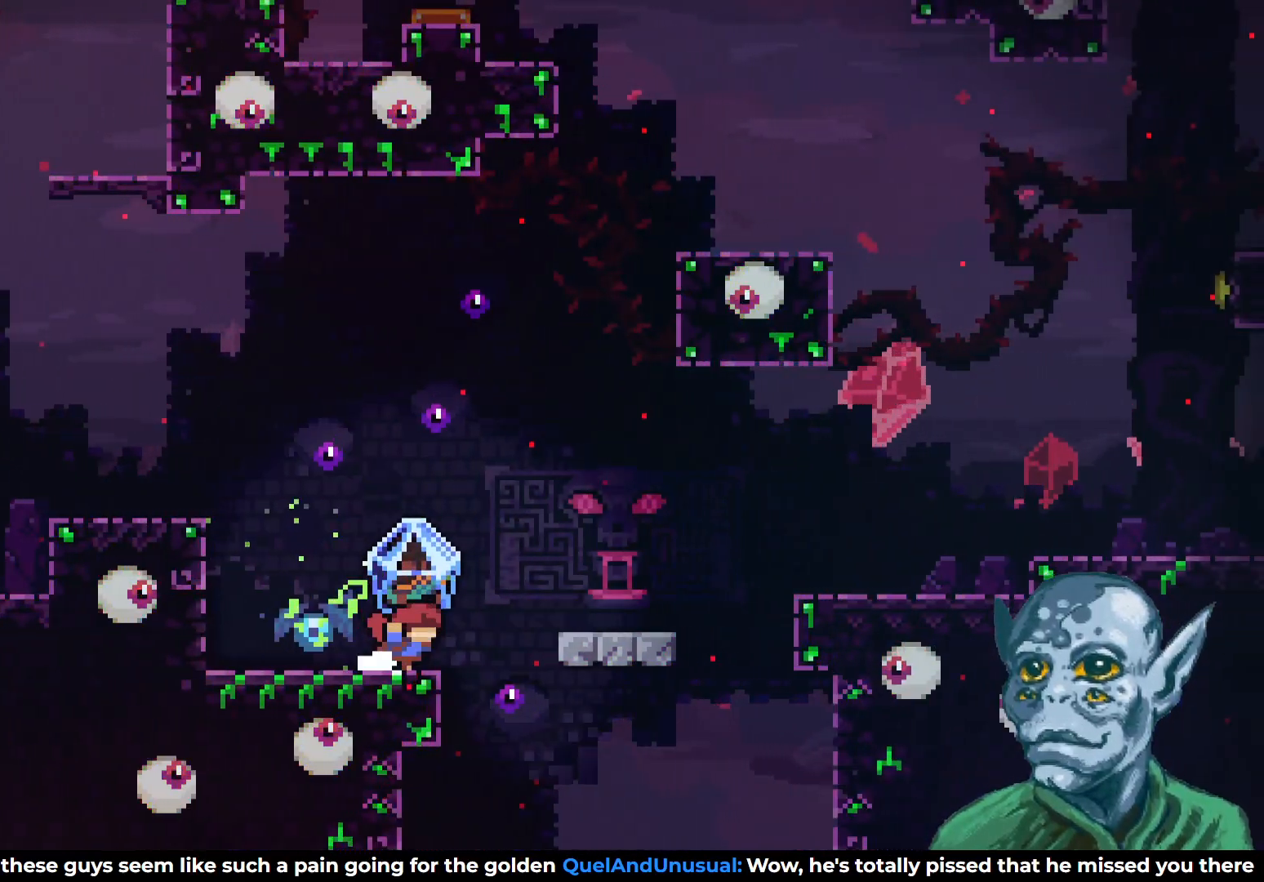
{"buttons": ["DPAD_LEFT"], "left_stick": "center", "right_stick": "center", "events": [[100, "CROSS", "up"], [100, "R2", "up"], [217, "DPAD_LEFT", "down"]]}
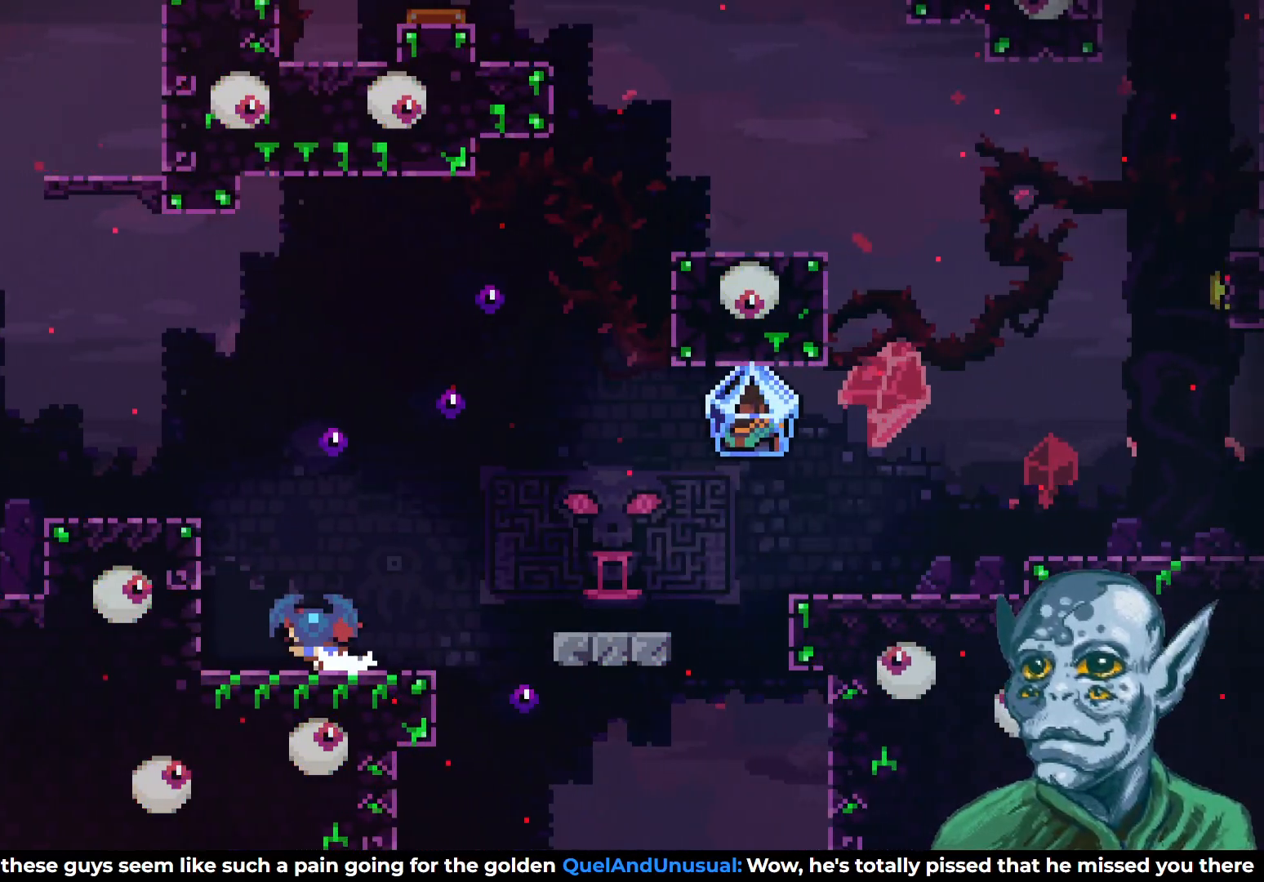
{"buttons": ["DPAD_UP", "DPAD_LEFT"], "left_stick": "center", "right_stick": "center", "events": [[117, "CROSS", "down"], [117, "DPAD_UP", "down"], [167, "DPAD_LEFT", "up"], [317, "SQUARE", "down"], [367, "CROSS", "up"], [500, "DPAD_LEFT", "down"], [500, "SQUARE", "up"]]}
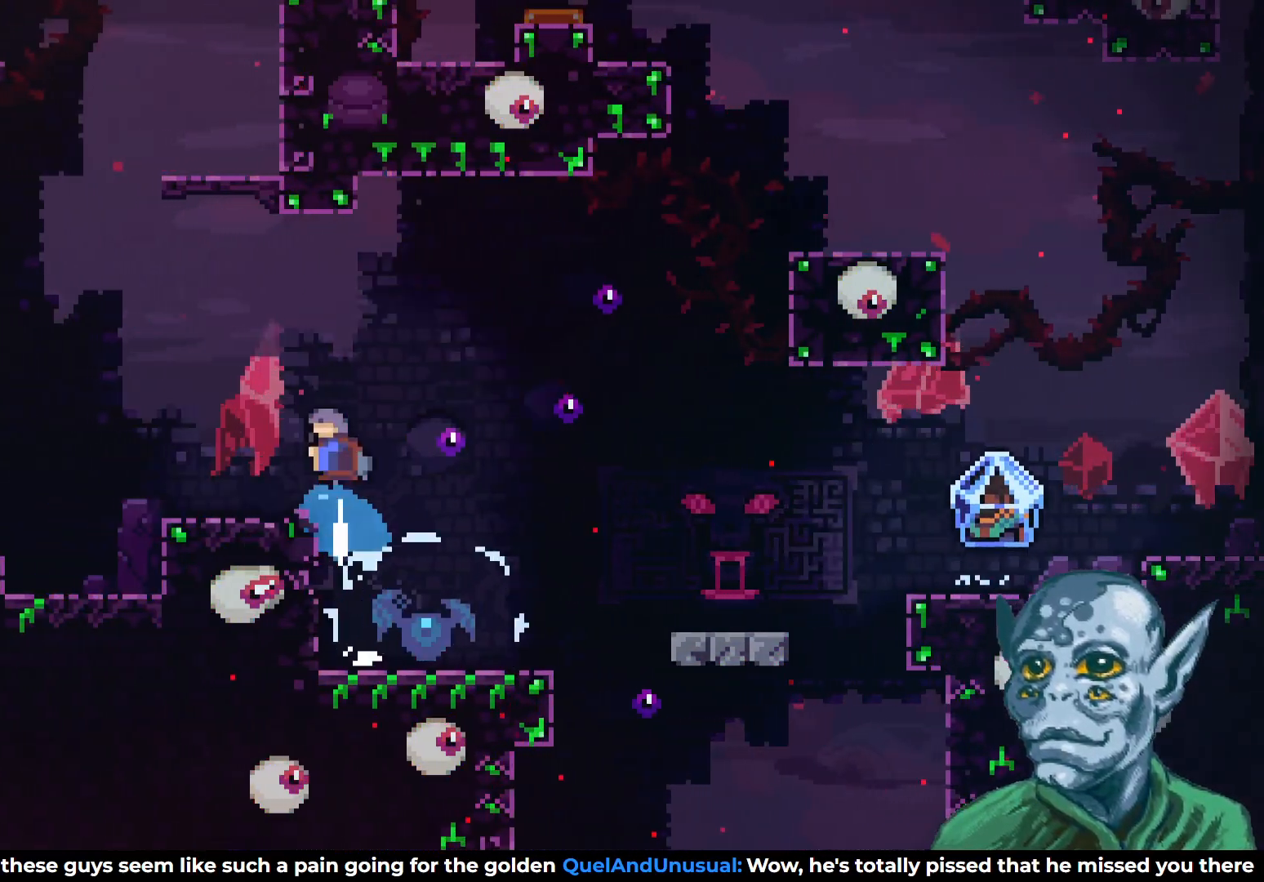
{"buttons": ["DPAD_LEFT"], "left_stick": "center", "right_stick": "center", "events": [[50, "DPAD_UP", "up"], [267, "DPAD_LEFT", "up"], [417, "DPAD_LEFT", "down"]]}
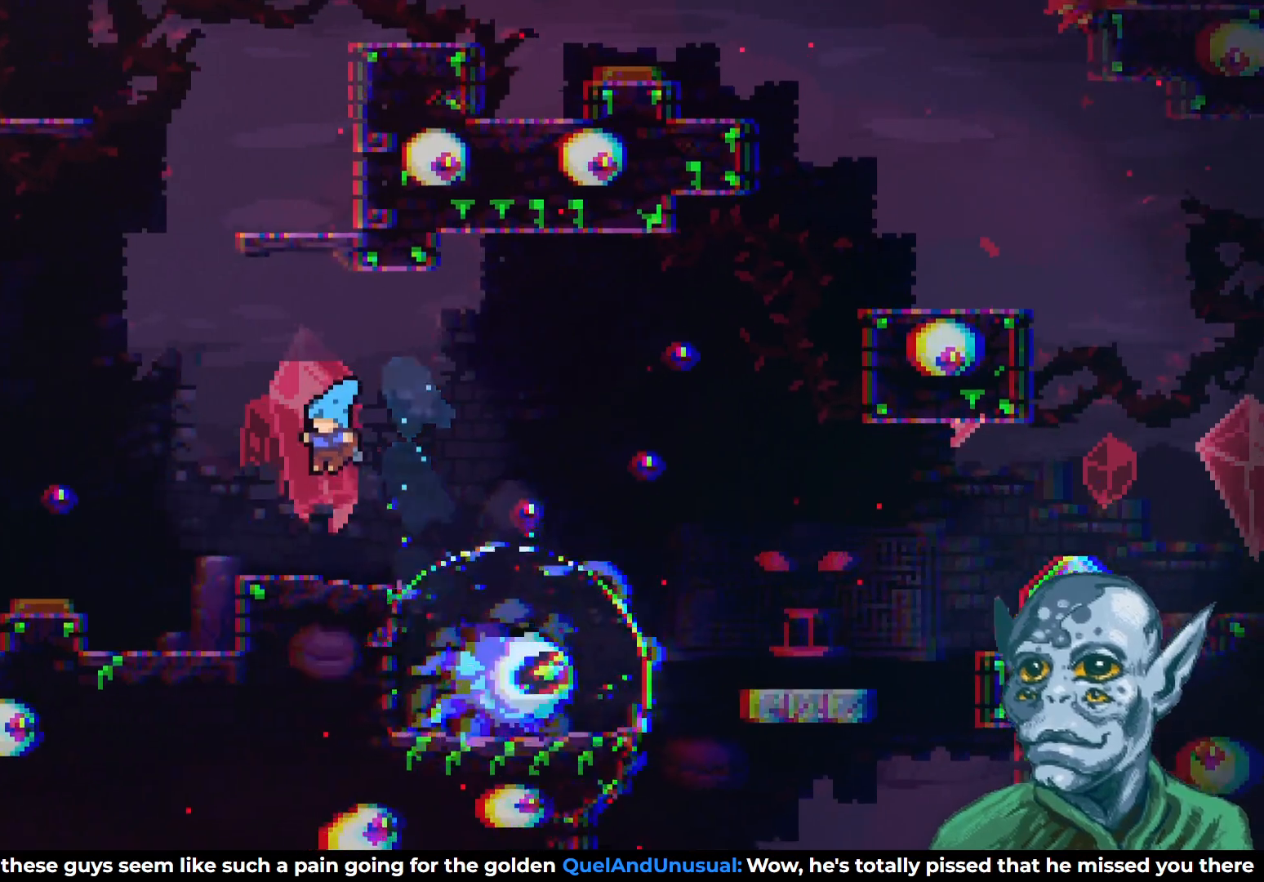
{"buttons": ["DPAD_UP"], "left_stick": "center", "right_stick": "center", "events": [[50, "DPAD_LEFT", "up"], [233, "DPAD_UP", "down"], [267, "CROSS", "down"], [483, "CROSS", "up"]]}